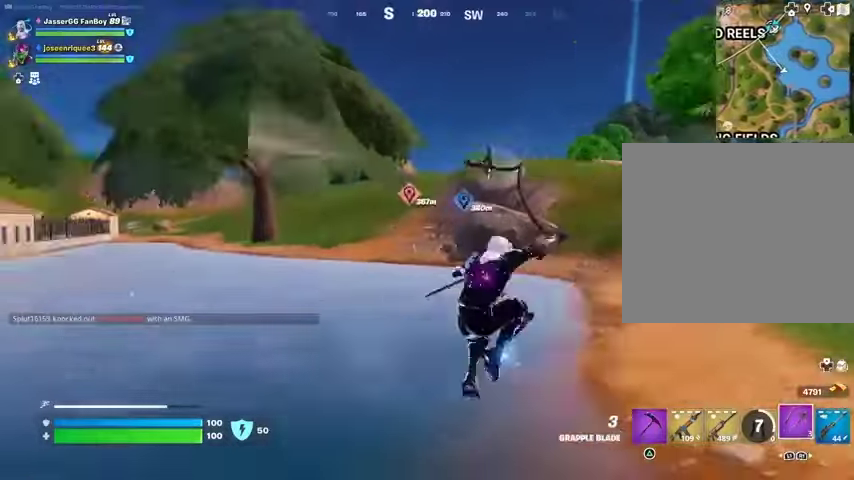
Gameplay with a controller (PlayStation layout); each line is a JSON object with the inputs held at the frame after it. "events" lists button and stick changes between this image and that frame as [ms after this image, input, new state], when the widget could be followed in between.
{"buttons": [], "left_stick": "up-left", "right_stick": "center", "events": [[33, "right_stick", "center"], [267, "left_stick", "up"], [400, "right_stick", "right"], [467, "left_stick", "up-left"], [467, "right_stick", "center"]]}
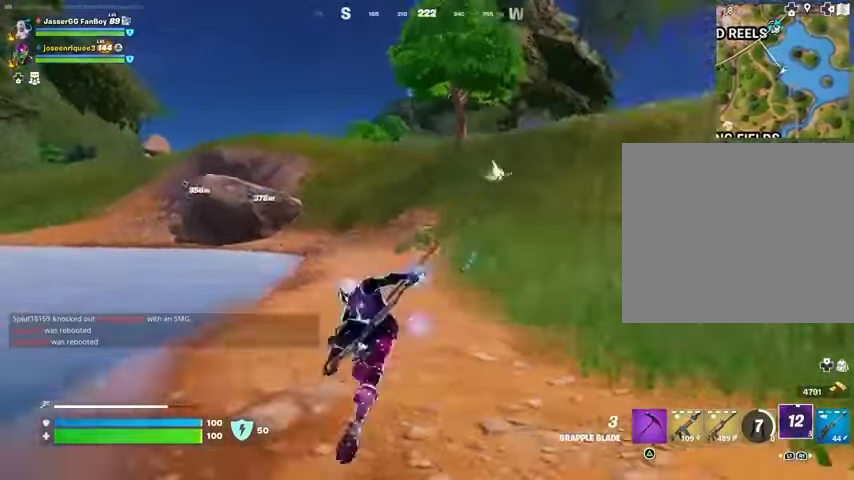
{"buttons": ["L1"], "left_stick": "up-right", "right_stick": "center", "events": [[167, "left_stick", "up"], [267, "left_stick", "up-right"], [500, "L1", "down"]]}
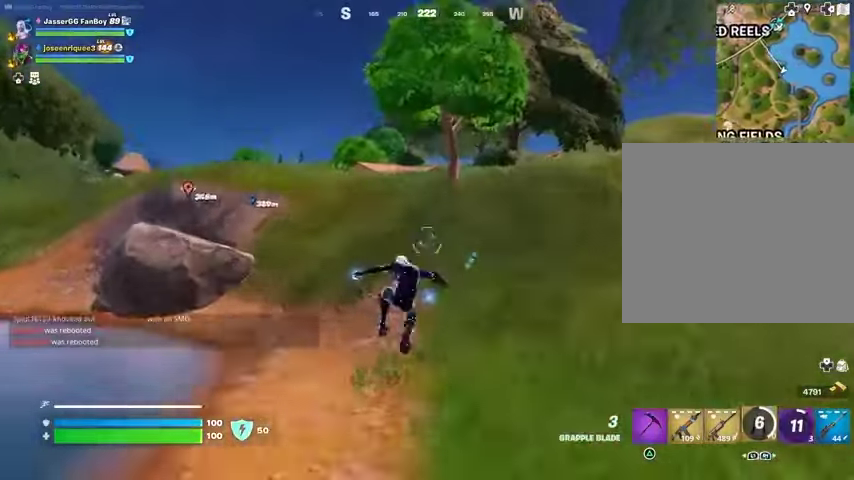
{"buttons": [], "left_stick": "up-right", "right_stick": "center", "events": [[33, "L1", "up"], [100, "L1", "down"], [200, "L1", "up"], [200, "R3", "down"], [300, "R3", "up"], [467, "SQUARE", "down"], [500, "SQUARE", "up"]]}
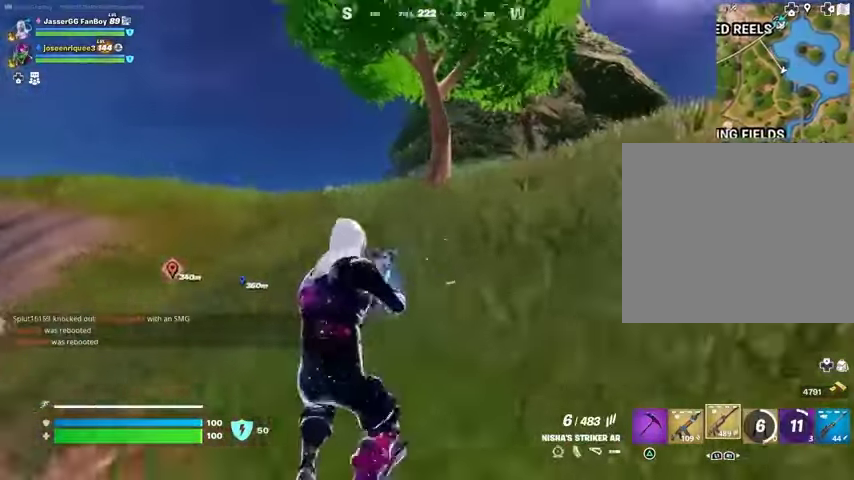
{"buttons": [], "left_stick": "up", "right_stick": "center", "events": [[500, "left_stick", "up"]]}
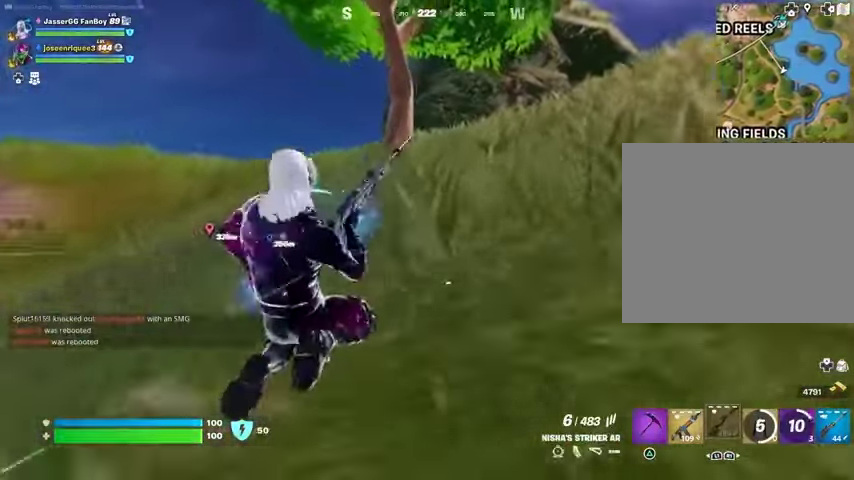
{"buttons": [], "left_stick": "up", "right_stick": "center", "events": [[200, "CROSS", "down"], [267, "CROSS", "up"]]}
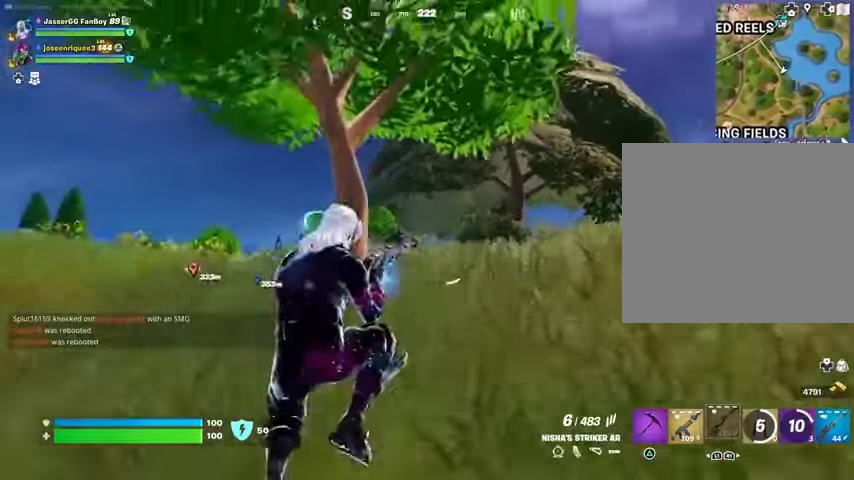
{"buttons": [], "left_stick": "up", "right_stick": "center", "events": []}
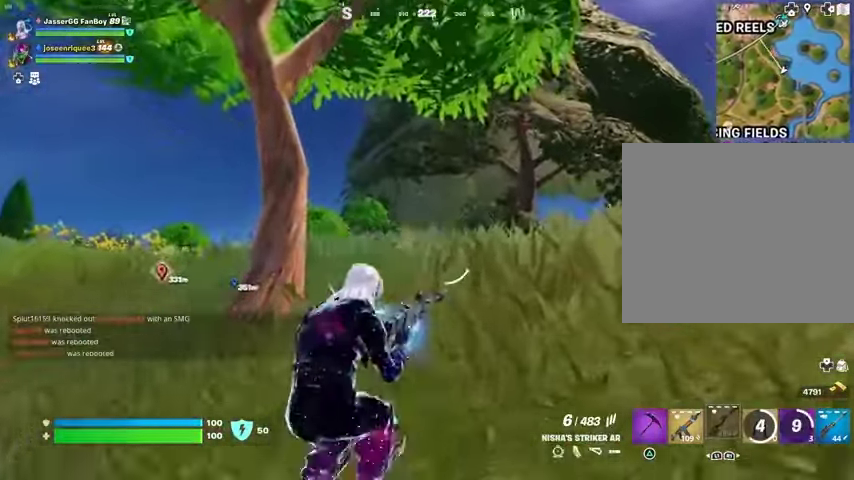
{"buttons": [], "left_stick": "up", "right_stick": "center", "events": []}
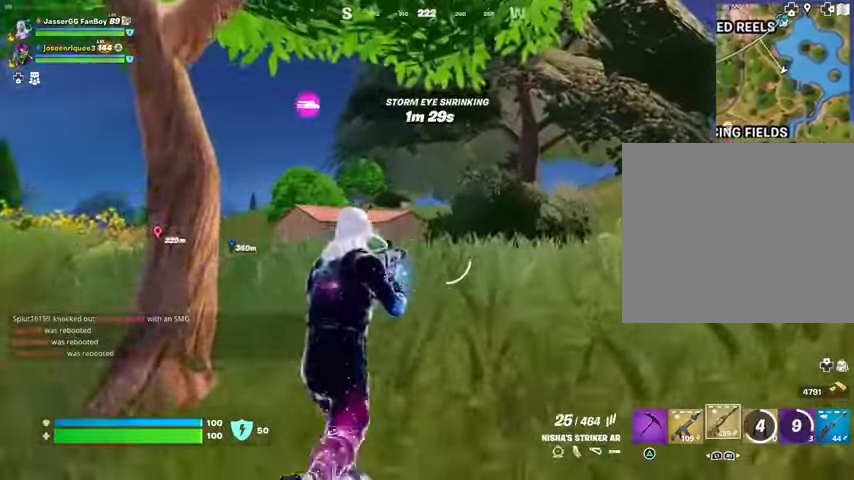
{"buttons": ["SQUARE"], "left_stick": "up", "right_stick": "center", "events": [[333, "SQUARE", "down"], [400, "SQUARE", "up"], [467, "SQUARE", "down"]]}
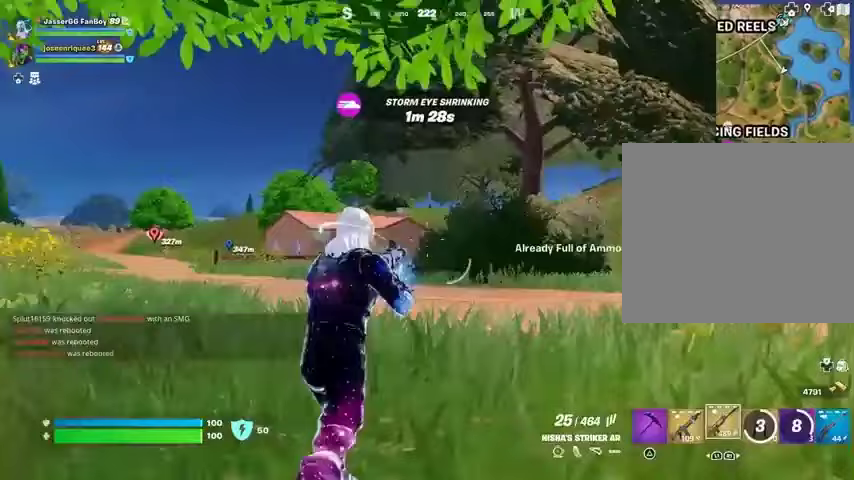
{"buttons": [], "left_stick": "up", "right_stick": "center", "events": [[67, "SQUARE", "up"], [167, "L1", "down"], [233, "L1", "up"], [467, "SQUARE", "down"], [500, "SQUARE", "up"]]}
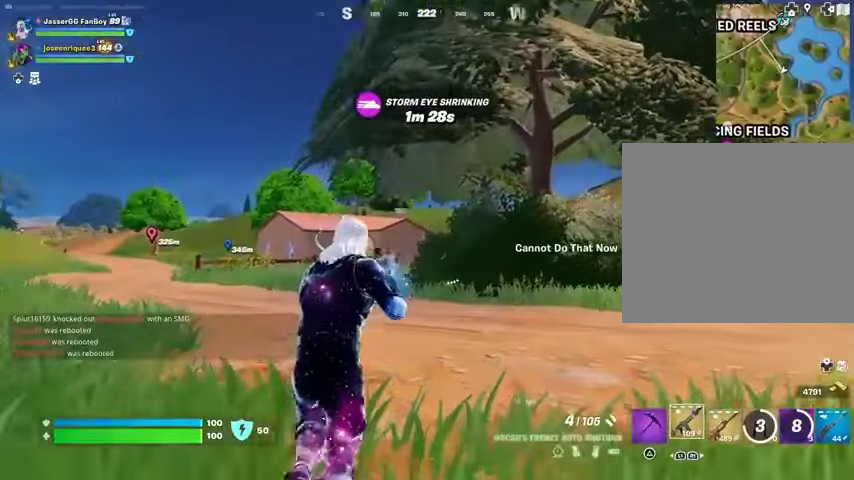
{"buttons": [], "left_stick": "up", "right_stick": "center", "events": [[100, "SQUARE", "down"], [167, "SQUARE", "up"]]}
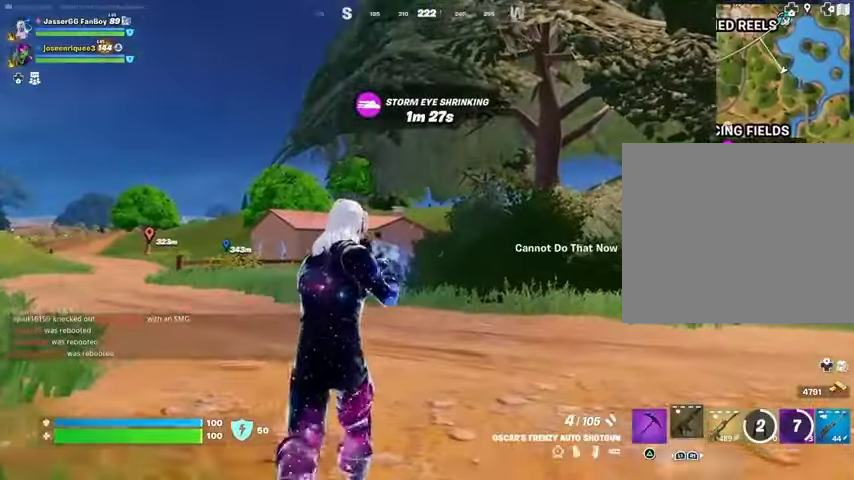
{"buttons": [], "left_stick": "up", "right_stick": "center", "events": []}
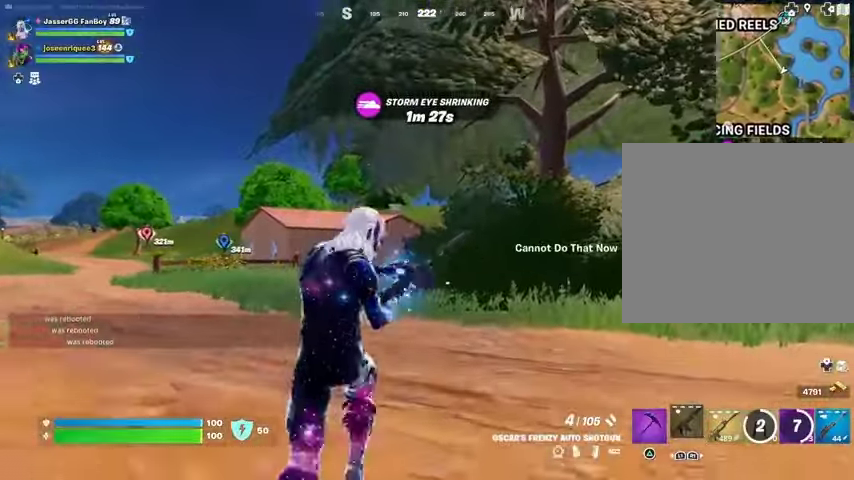
{"buttons": [], "left_stick": "up", "right_stick": "center", "events": []}
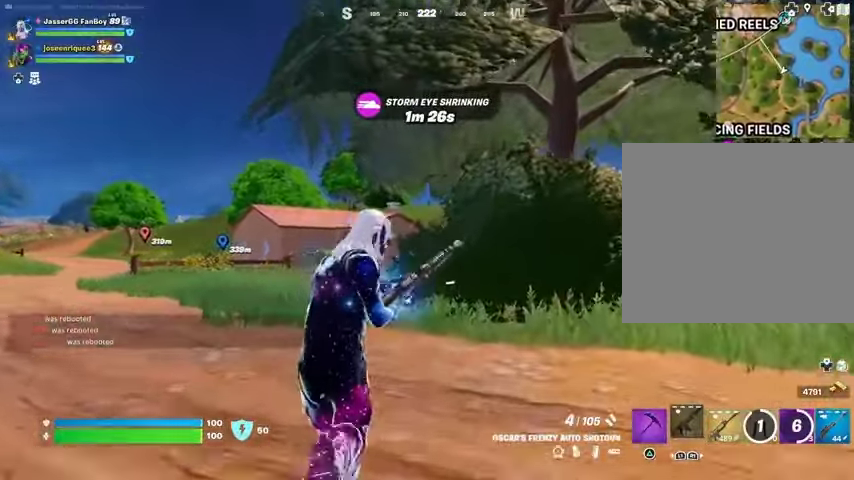
{"buttons": [], "left_stick": "up", "right_stick": "center", "events": []}
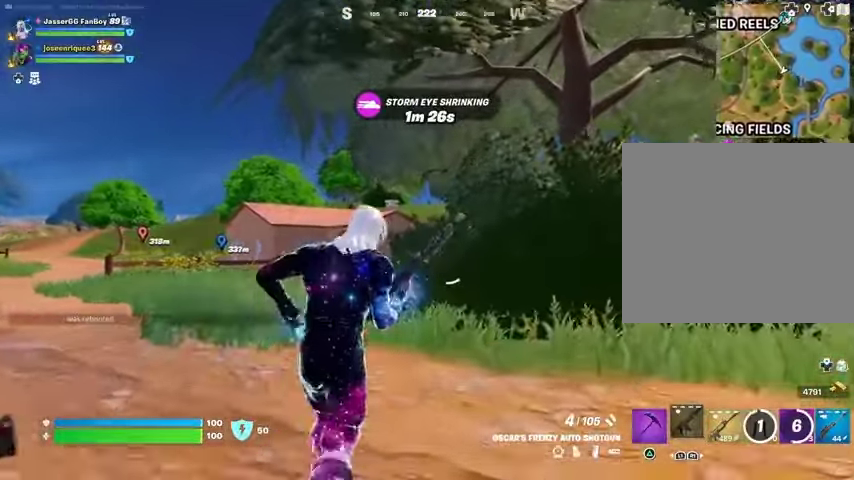
{"buttons": [], "left_stick": "up", "right_stick": "center", "events": []}
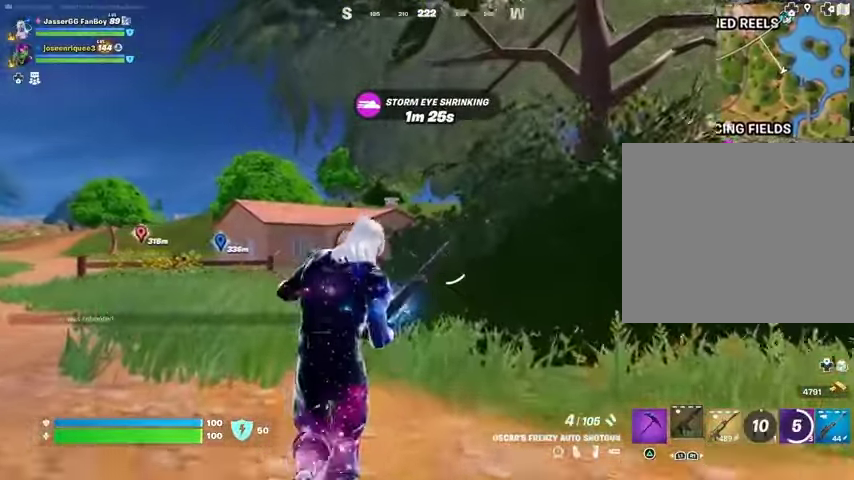
{"buttons": [], "left_stick": "up", "right_stick": "center", "events": []}
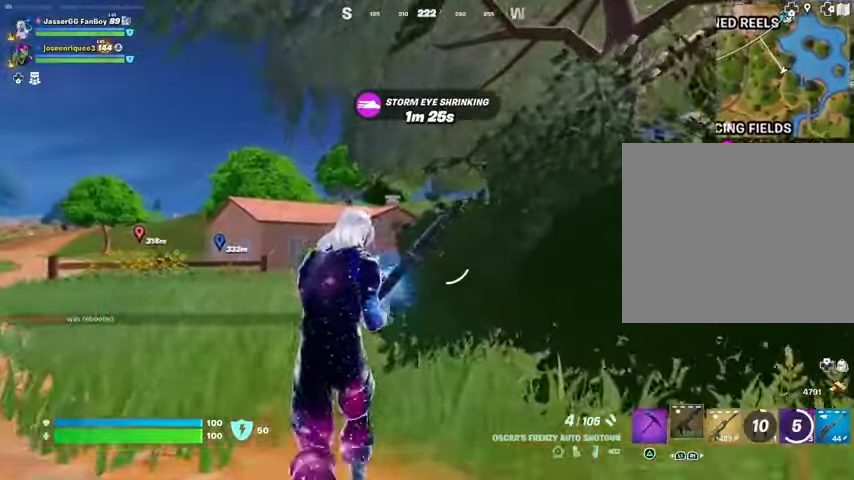
{"buttons": [], "left_stick": "up", "right_stick": "center", "events": []}
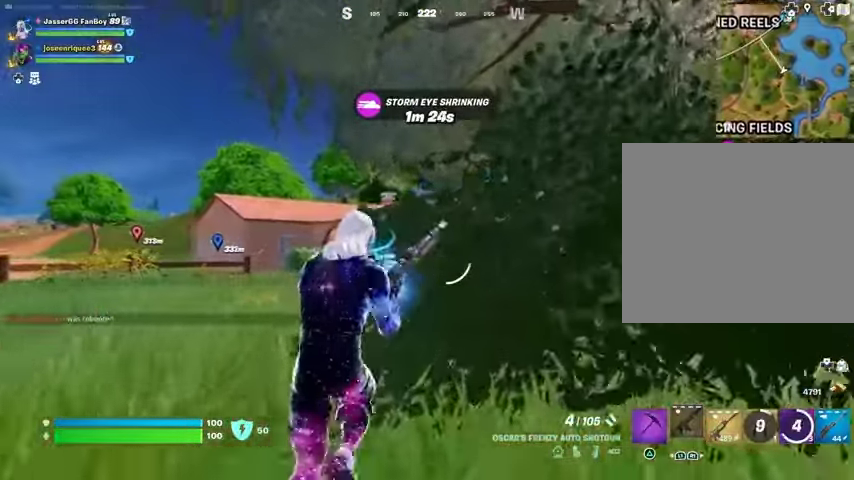
{"buttons": [], "left_stick": "up", "right_stick": "center", "events": []}
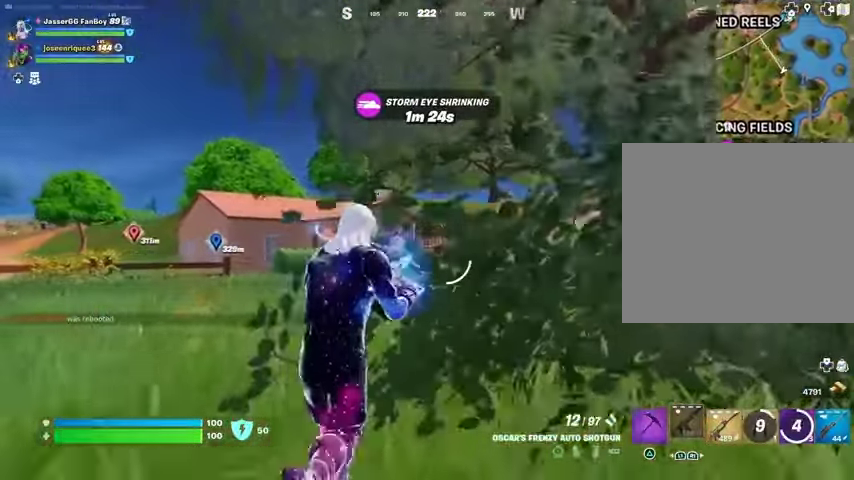
{"buttons": [], "left_stick": "up", "right_stick": "center", "events": []}
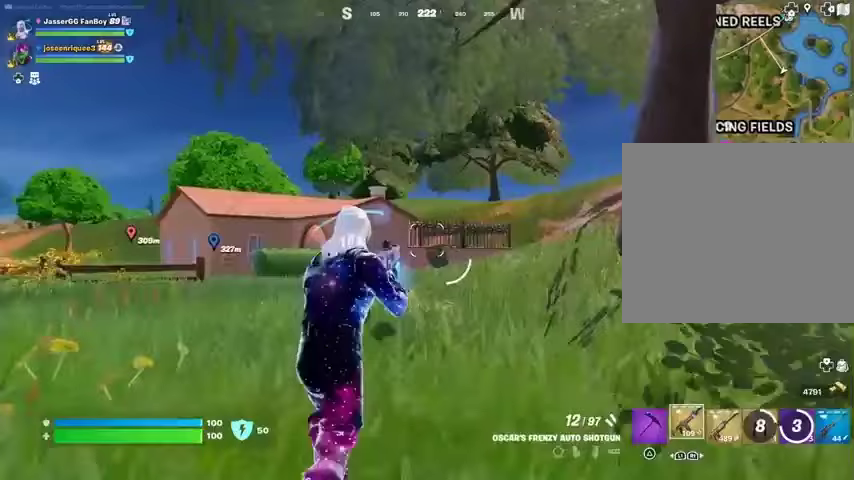
{"buttons": [], "left_stick": "up", "right_stick": "center", "events": [[100, "L3", "down"], [267, "L3", "up"], [300, "L1", "down"], [400, "L1", "up"]]}
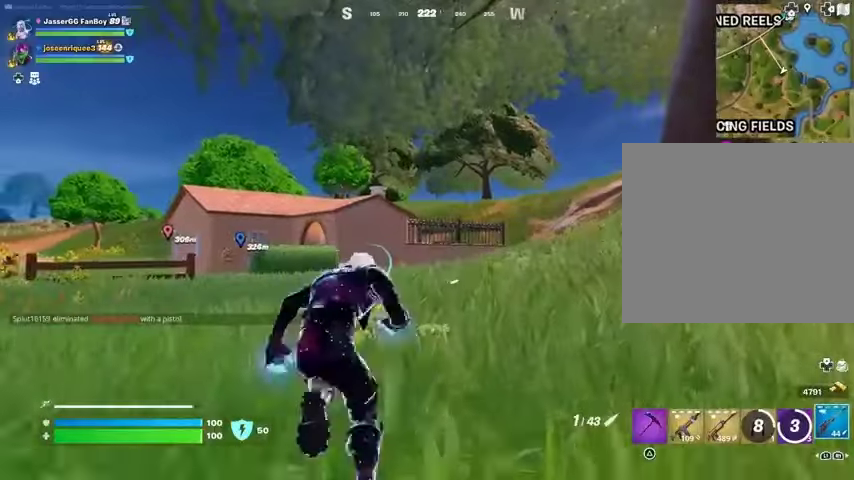
{"buttons": ["SQUARE"], "left_stick": "center", "right_stick": "center", "events": [[200, "CROSS", "down"], [267, "left_stick", "center"], [300, "CROSS", "up"], [500, "SQUARE", "down"]]}
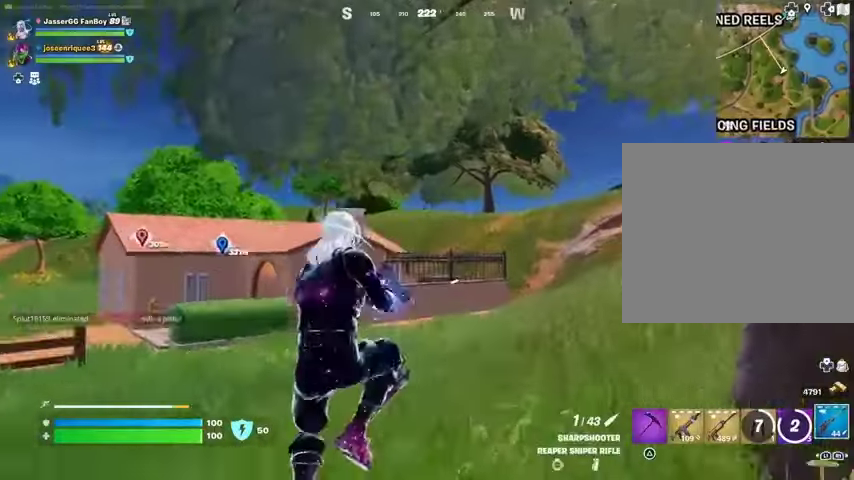
{"buttons": [], "left_stick": "up-right", "right_stick": "center", "events": [[67, "SQUARE", "up"], [67, "left_stick", "up"], [133, "SQUARE", "down"], [200, "SQUARE", "up"], [333, "R3", "down"], [367, "left_stick", "up-right"], [400, "R3", "up"]]}
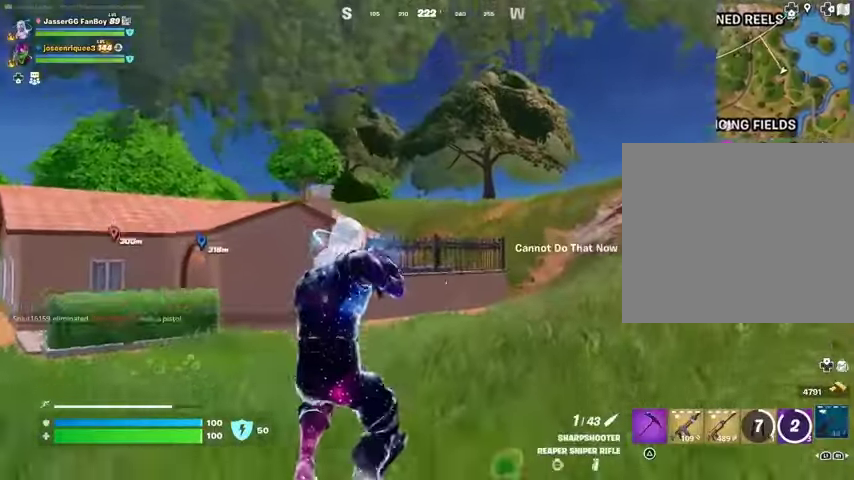
{"buttons": [], "left_stick": "up-right", "right_stick": "center", "events": [[333, "CROSS", "down"], [433, "CROSS", "up"]]}
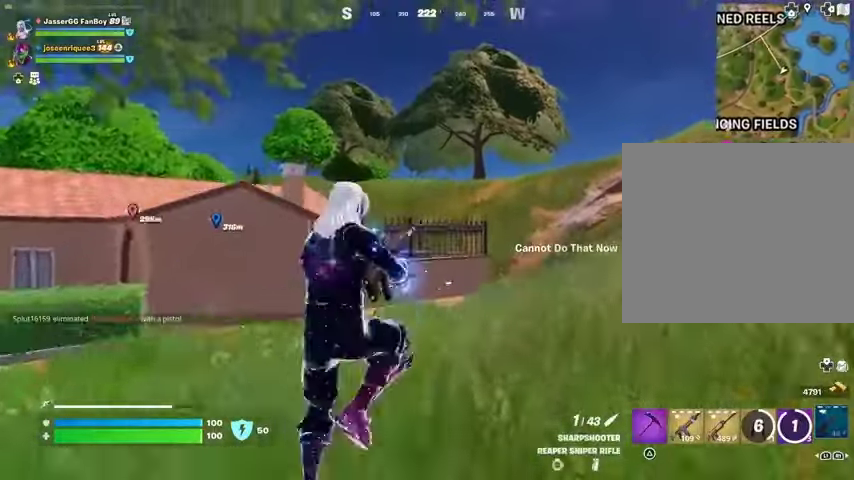
{"buttons": [], "left_stick": "up-right", "right_stick": "center", "events": [[267, "R3", "down"], [333, "R3", "up"]]}
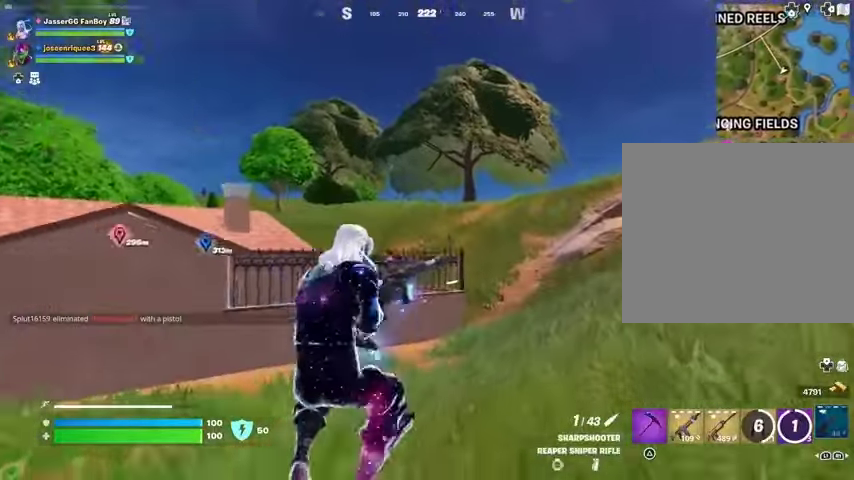
{"buttons": [], "left_stick": "up-right", "right_stick": "left", "events": [[333, "CROSS", "down"], [433, "CROSS", "up"], [467, "right_stick", "left"]]}
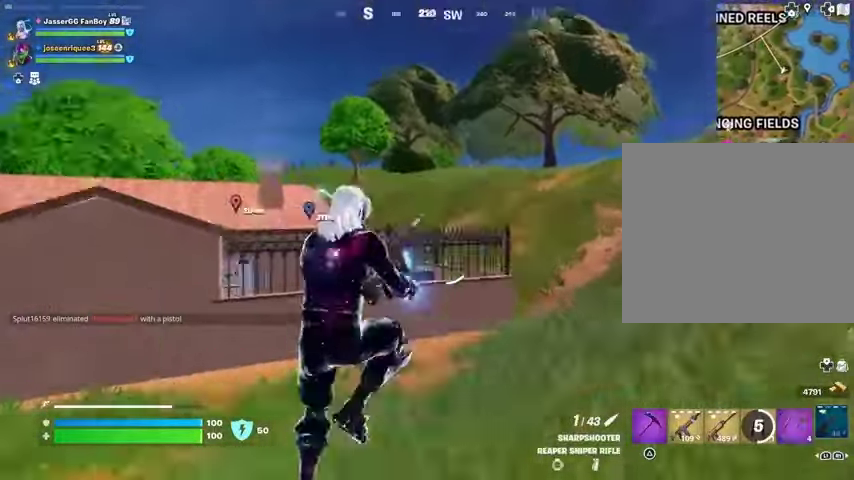
{"buttons": [], "left_stick": "up-right", "right_stick": "center", "events": [[100, "right_stick", "center"]]}
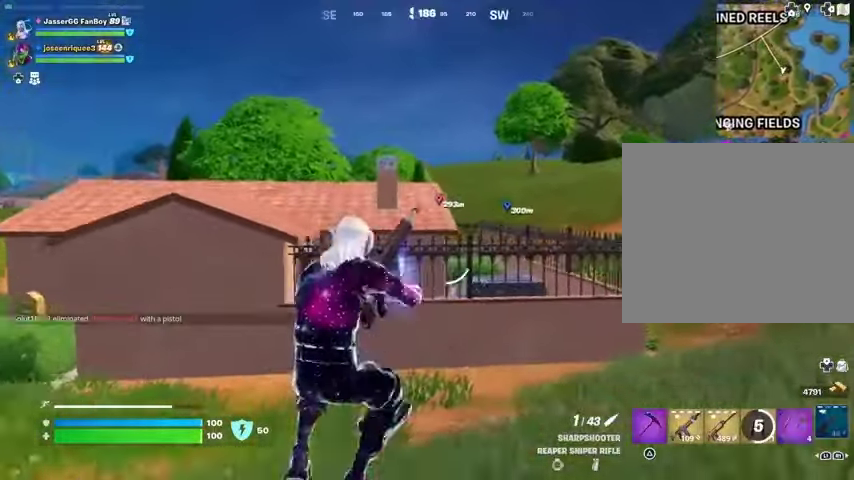
{"buttons": [], "left_stick": "up-right", "right_stick": "center", "events": [[233, "right_stick", "right"], [367, "right_stick", "center"]]}
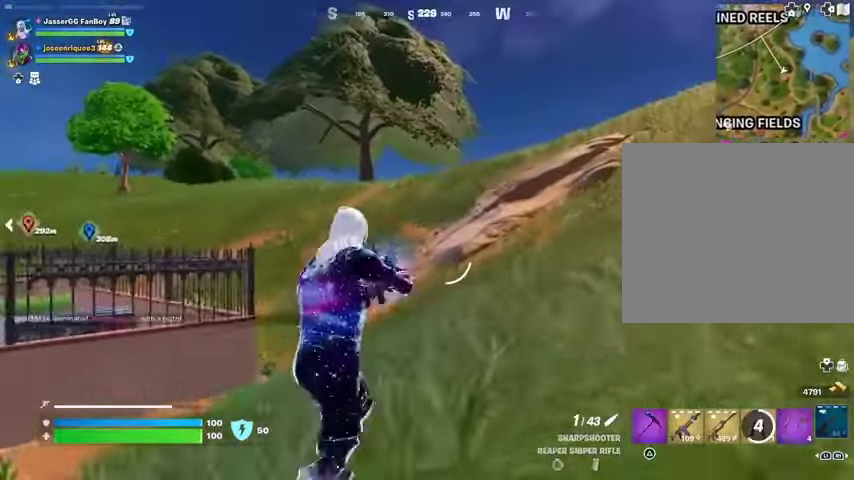
{"buttons": [], "left_stick": "up-right", "right_stick": "center", "events": [[233, "right_stick", "left"], [333, "right_stick", "center"]]}
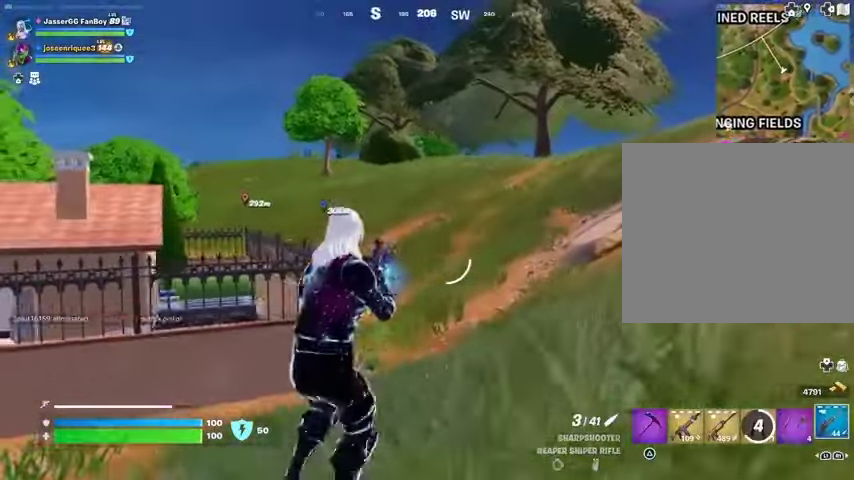
{"buttons": ["CROSS"], "left_stick": "up", "right_stick": "center", "events": [[200, "L1", "down"], [300, "L1", "up"], [300, "right_stick", "up-right"], [333, "left_stick", "up"], [367, "right_stick", "center"], [400, "L3", "down"], [467, "L3", "up"], [500, "CROSS", "down"]]}
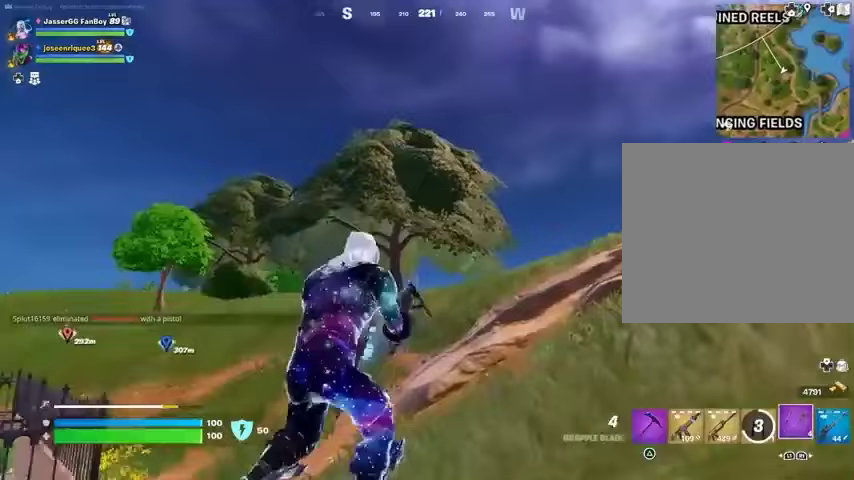
{"buttons": [], "left_stick": "up", "right_stick": "center", "events": [[67, "CROSS", "up"], [267, "L1", "down"], [267, "L2", "down"], [367, "L1", "up"], [367, "L2", "up"]]}
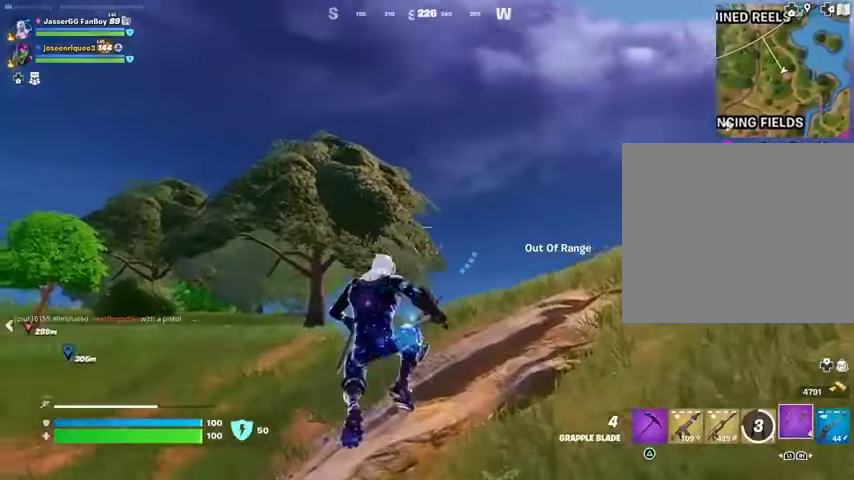
{"buttons": [], "left_stick": "up-right", "right_stick": "down", "events": [[67, "L2", "down"], [167, "L2", "up"], [167, "left_stick", "up-right"], [500, "right_stick", "down"]]}